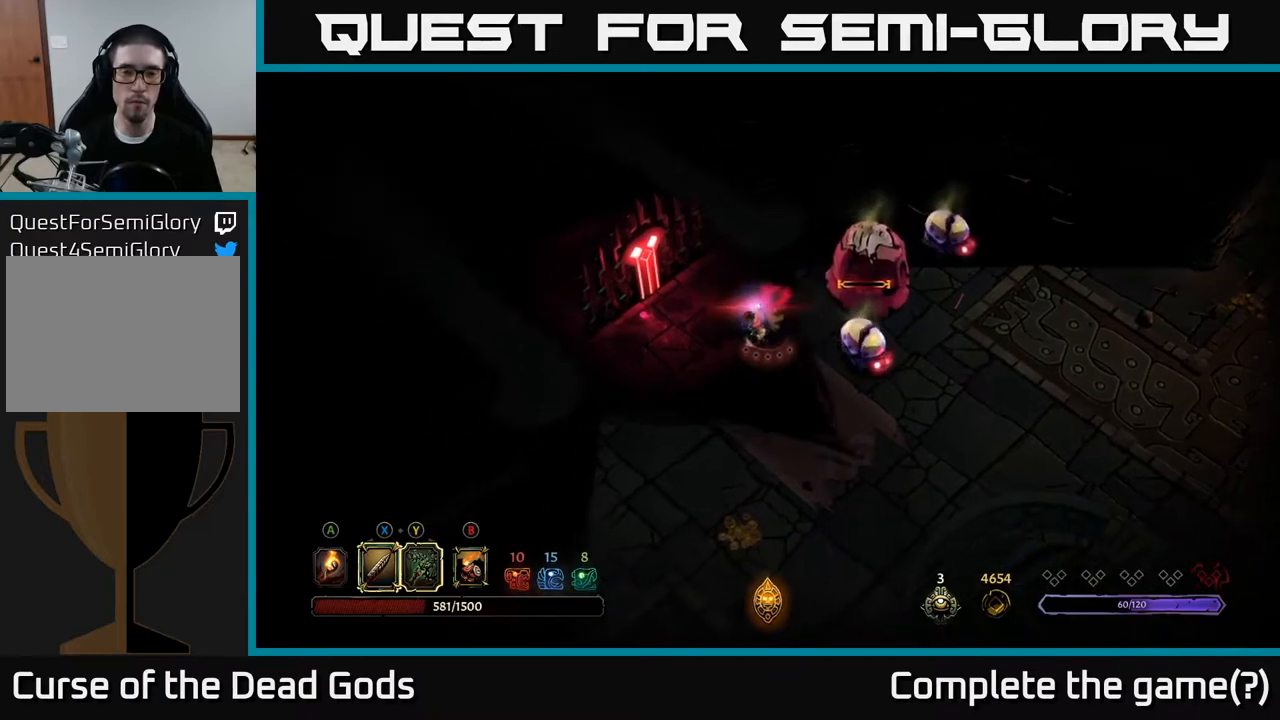
Gameplay with a controller (Xbox layout); each line is a JSON object with the inputs held at the frame after it. "events" lists button and stick changes between this image and that frame as [ms after this image, input, new state], when the widget could be followed in between.
{"buttons": [], "left_stick": "down-right", "right_stick": "center", "events": [[367, "left_stick", "down"], [483, "left_stick", "down-right"]]}
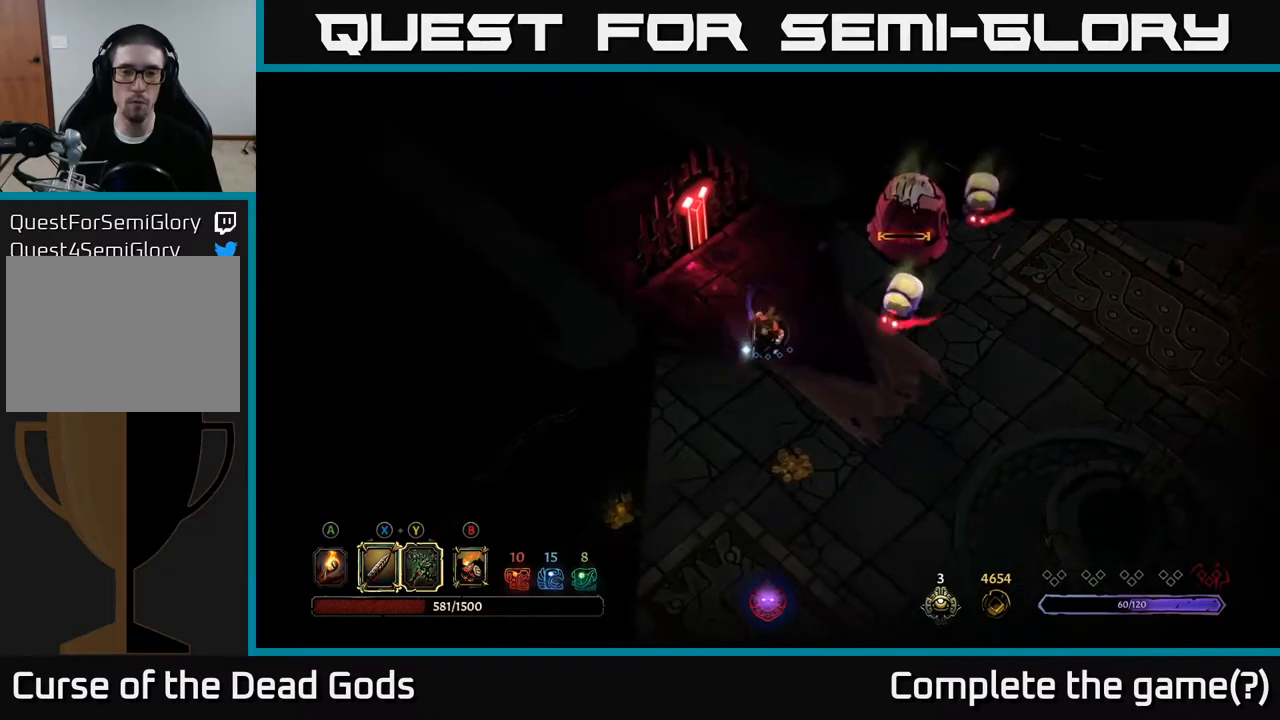
{"buttons": [], "left_stick": "right", "right_stick": "center", "events": [[100, "left_stick", "right"], [150, "X", "down"], [267, "X", "up"]]}
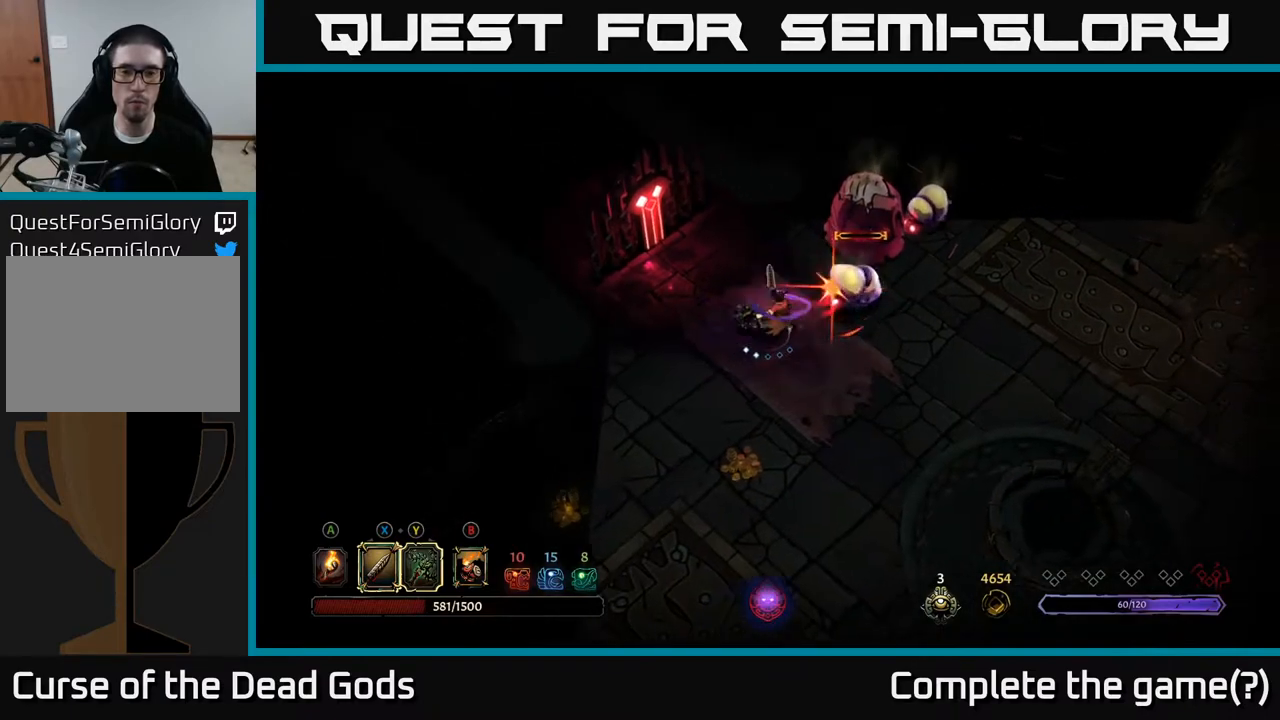
{"buttons": ["R2"], "left_stick": "right", "right_stick": "center", "events": [[33, "left_stick", "up-right"], [83, "X", "down"], [233, "X", "up"], [400, "left_stick", "right"], [450, "R2", "down"]]}
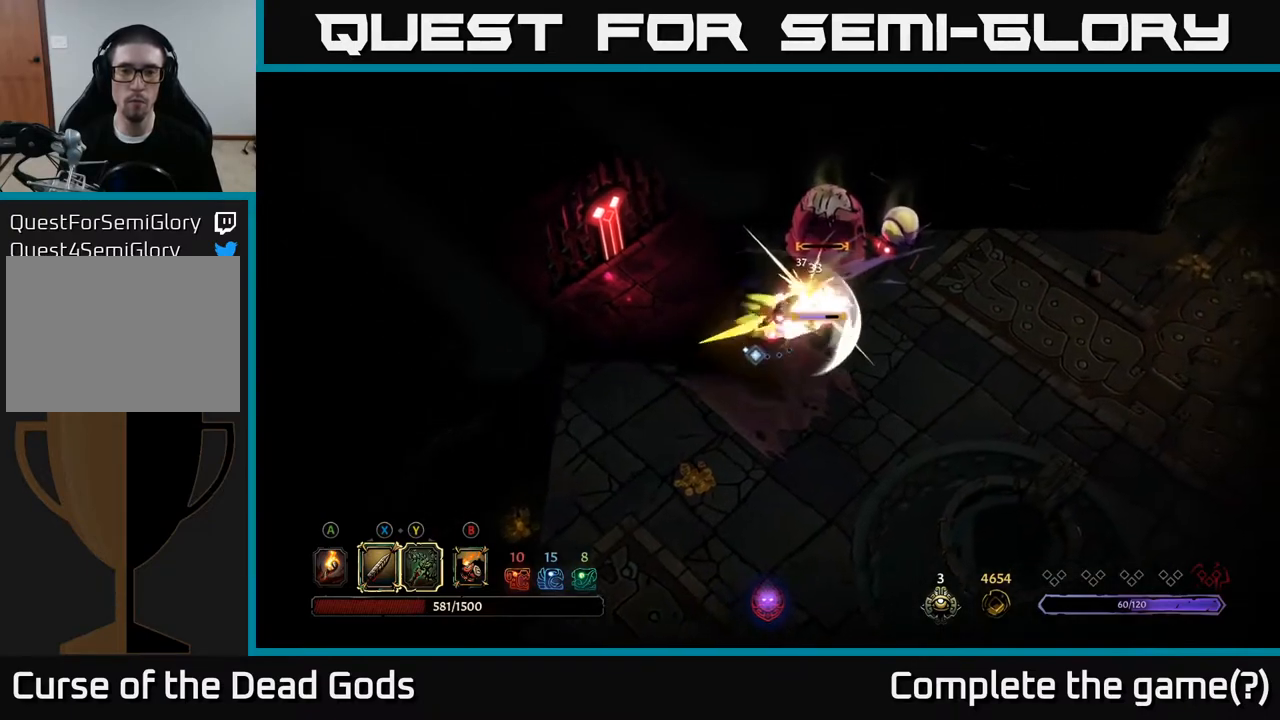
{"buttons": [], "left_stick": "right", "right_stick": "center", "events": [[83, "R2", "up"]]}
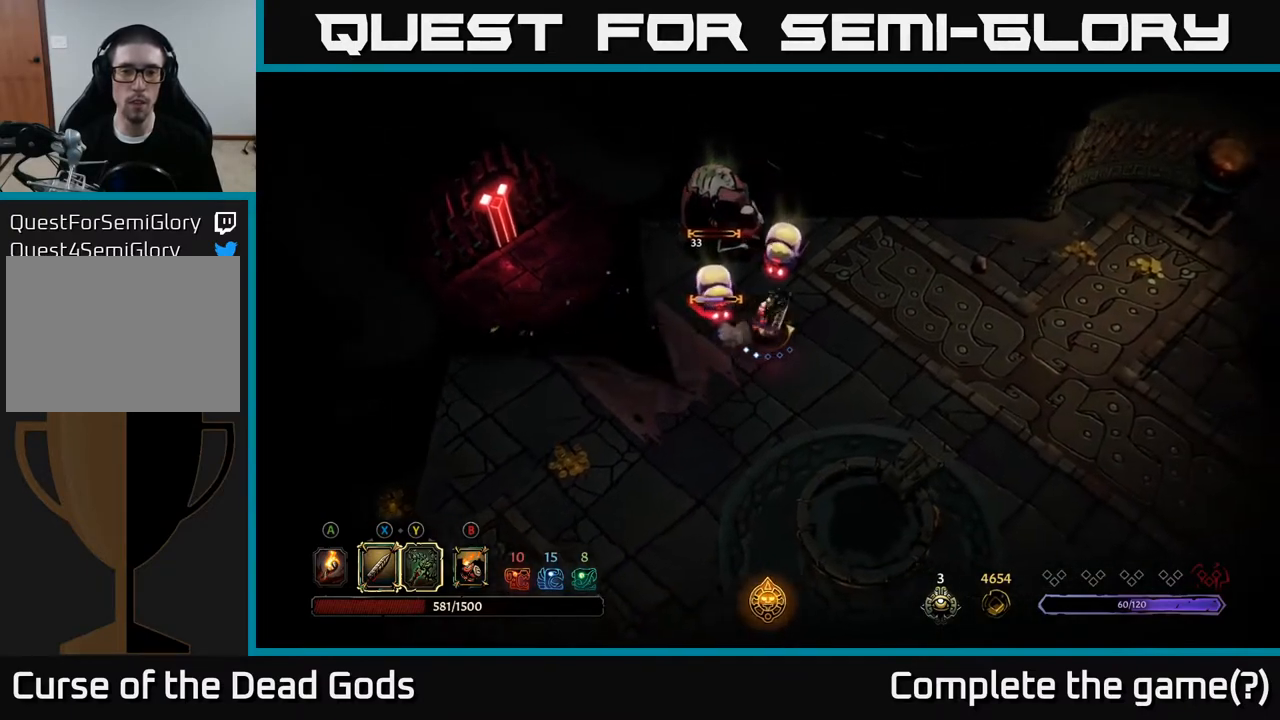
{"buttons": [], "left_stick": "up", "right_stick": "center", "events": [[83, "Y", "down"], [150, "left_stick", "up"], [333, "Y", "up"]]}
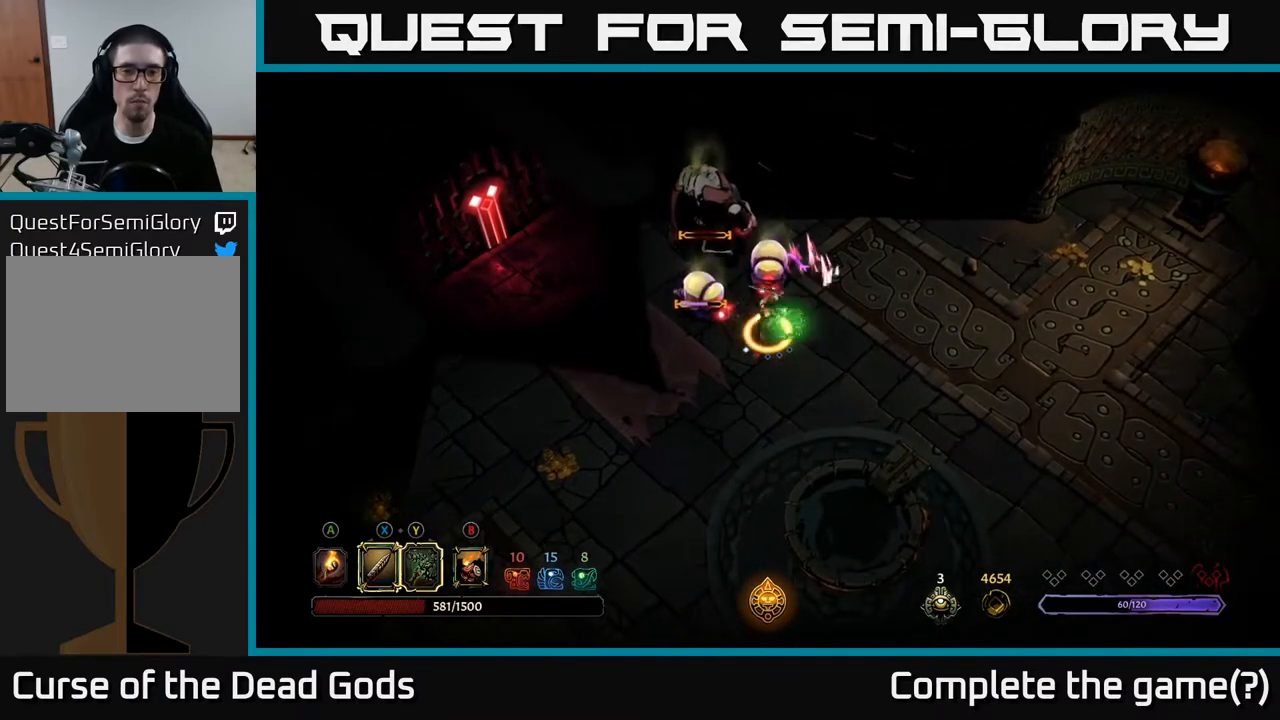
{"buttons": [], "left_stick": "right", "right_stick": "center", "events": [[433, "left_stick", "right"]]}
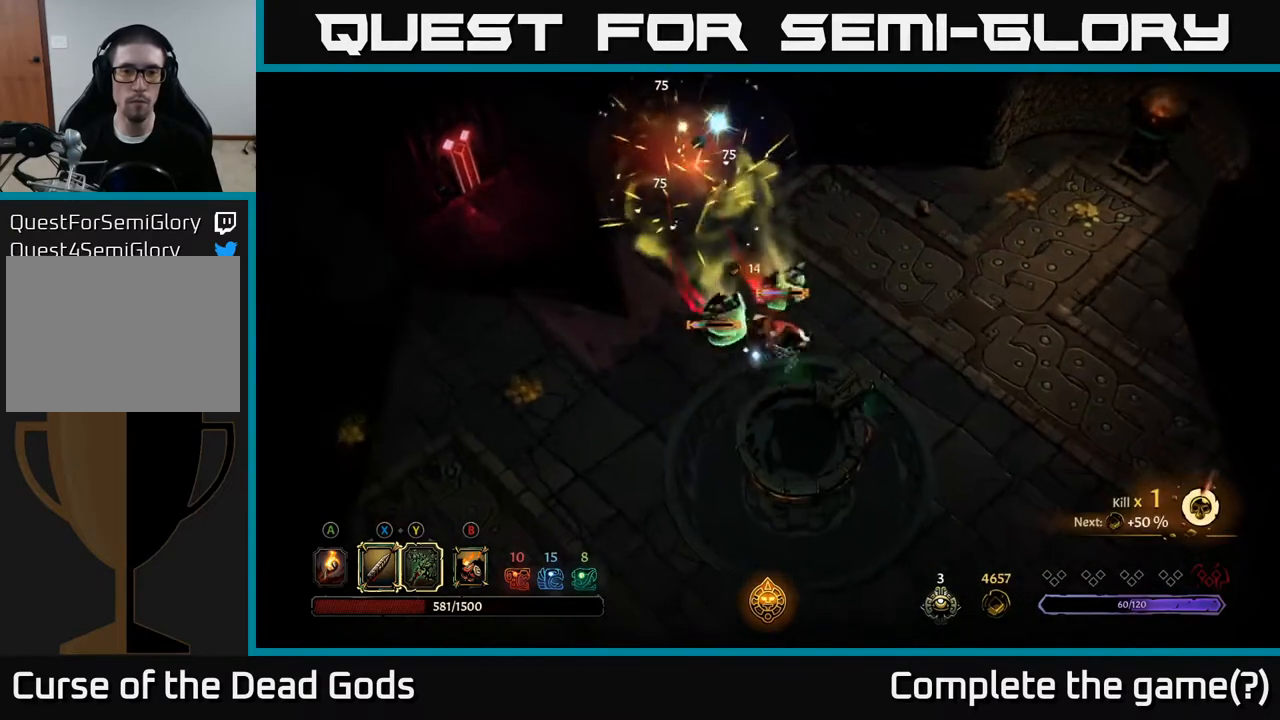
{"buttons": [], "left_stick": "right", "right_stick": "center", "events": [[100, "R2", "down"], [233, "R2", "up"]]}
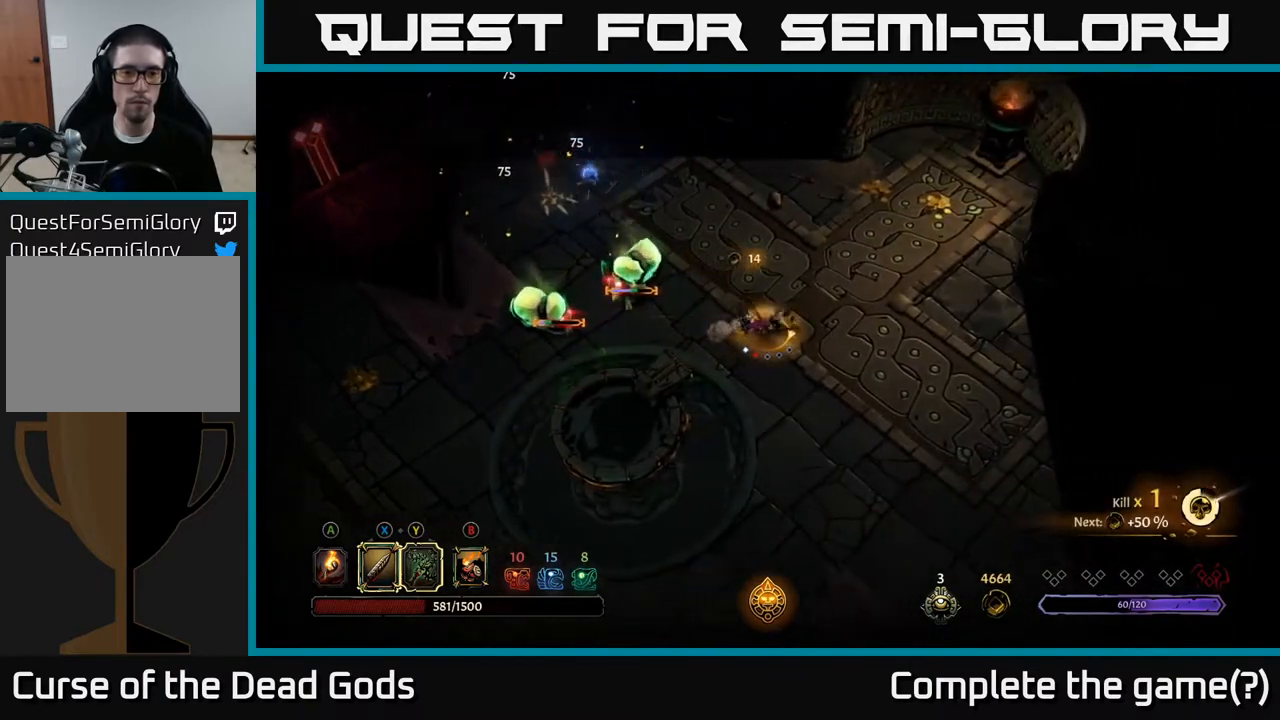
{"buttons": [], "left_stick": "up-right", "right_stick": "center", "events": [[333, "left_stick", "up-right"]]}
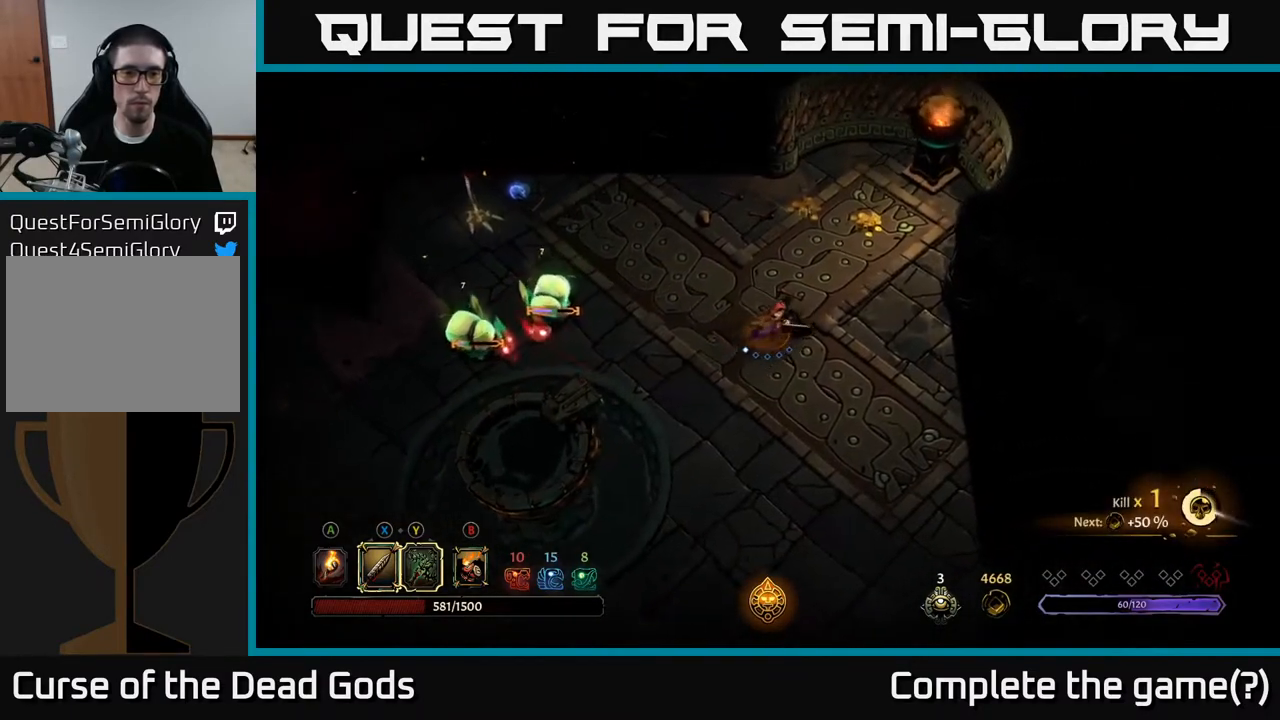
{"buttons": [], "left_stick": "left", "right_stick": "center", "events": [[183, "left_stick", "up-left"], [217, "Y", "down"], [233, "left_stick", "left"], [500, "Y", "up"]]}
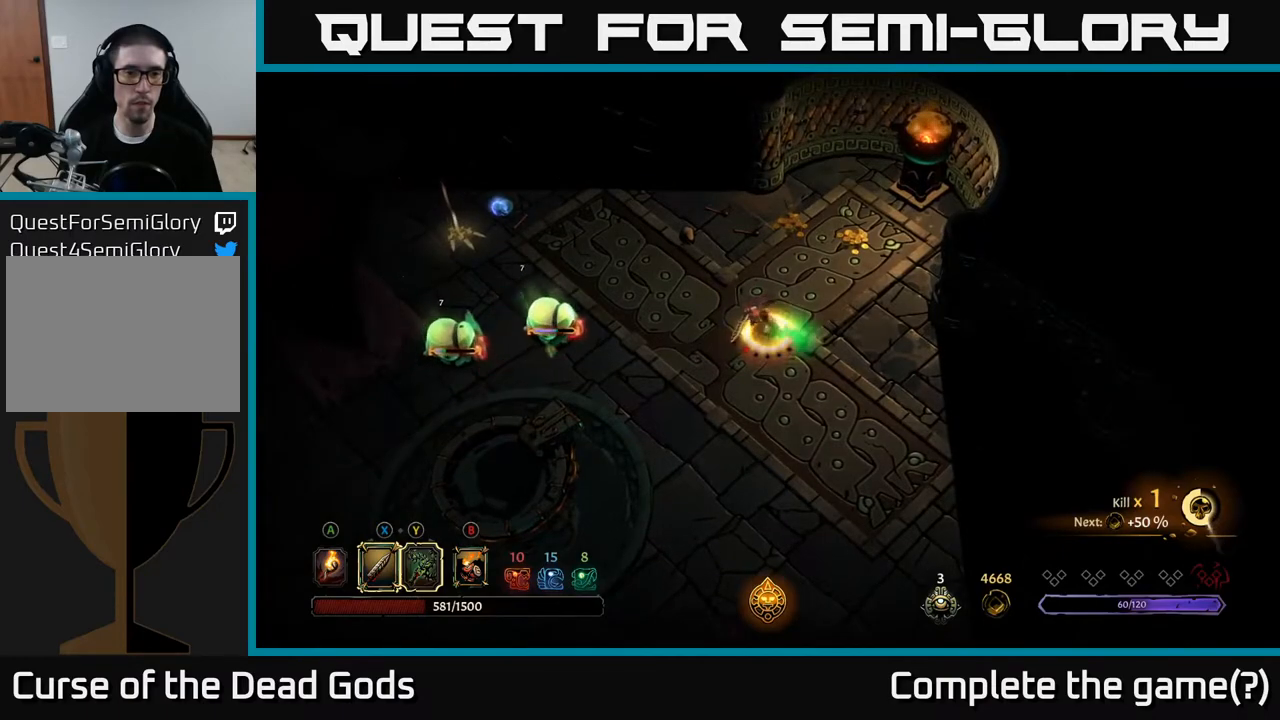
{"buttons": [], "left_stick": "center", "right_stick": "center", "events": [[333, "left_stick", "center"]]}
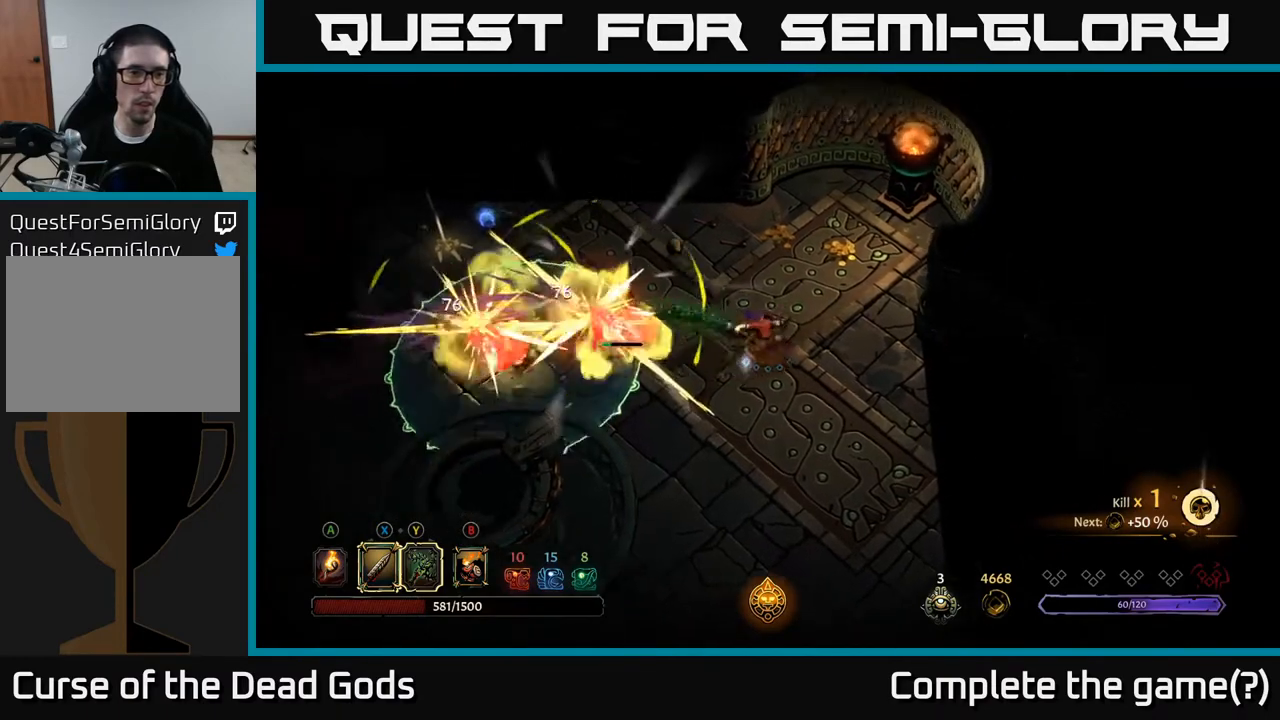
{"buttons": [], "left_stick": "right", "right_stick": "center", "events": [[350, "left_stick", "right"]]}
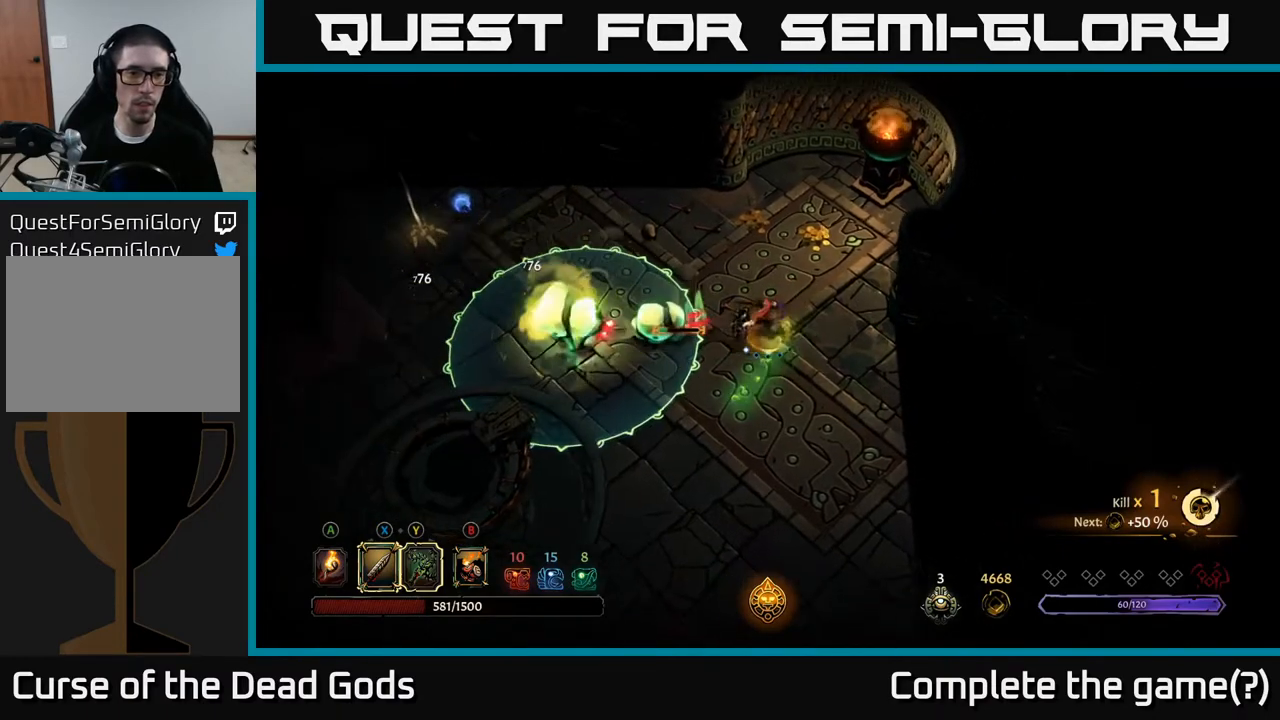
{"buttons": [], "left_stick": "down-right", "right_stick": "center", "events": [[317, "left_stick", "down-right"]]}
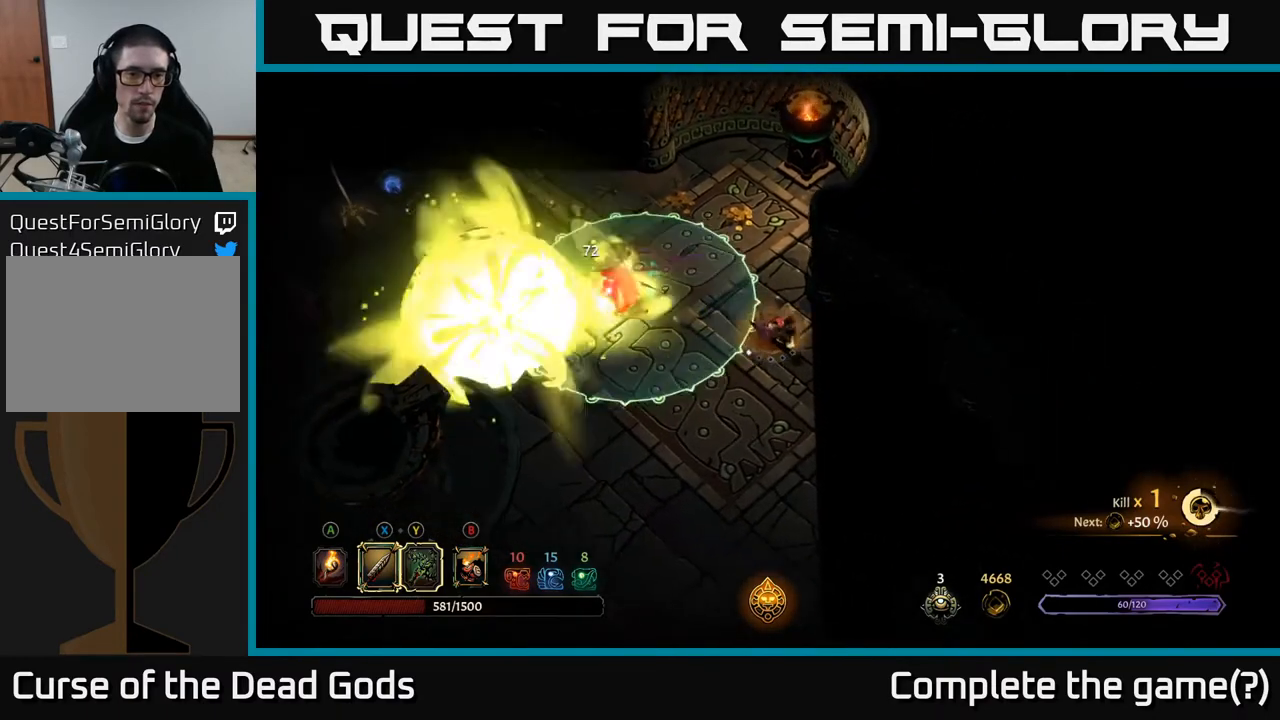
{"buttons": [], "left_stick": "down-left", "right_stick": "center", "events": [[83, "left_stick", "down"], [433, "left_stick", "down-left"]]}
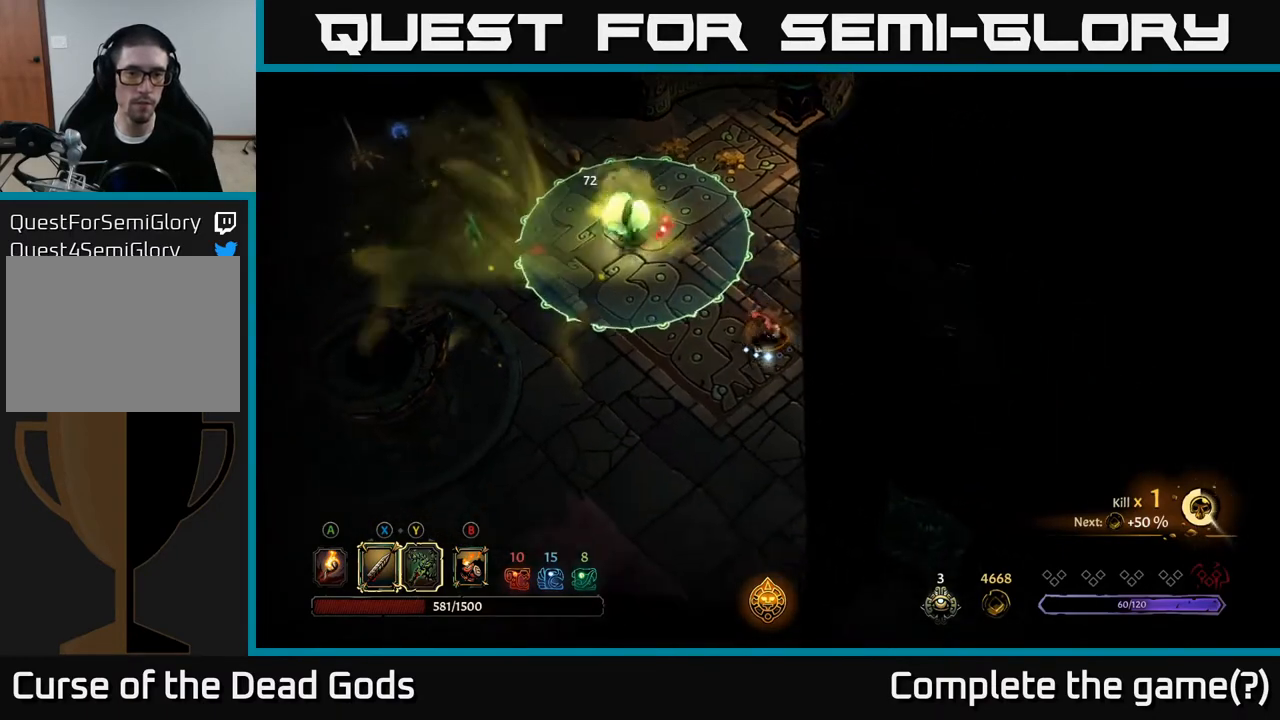
{"buttons": [], "left_stick": "left", "right_stick": "center", "events": [[150, "left_stick", "left"]]}
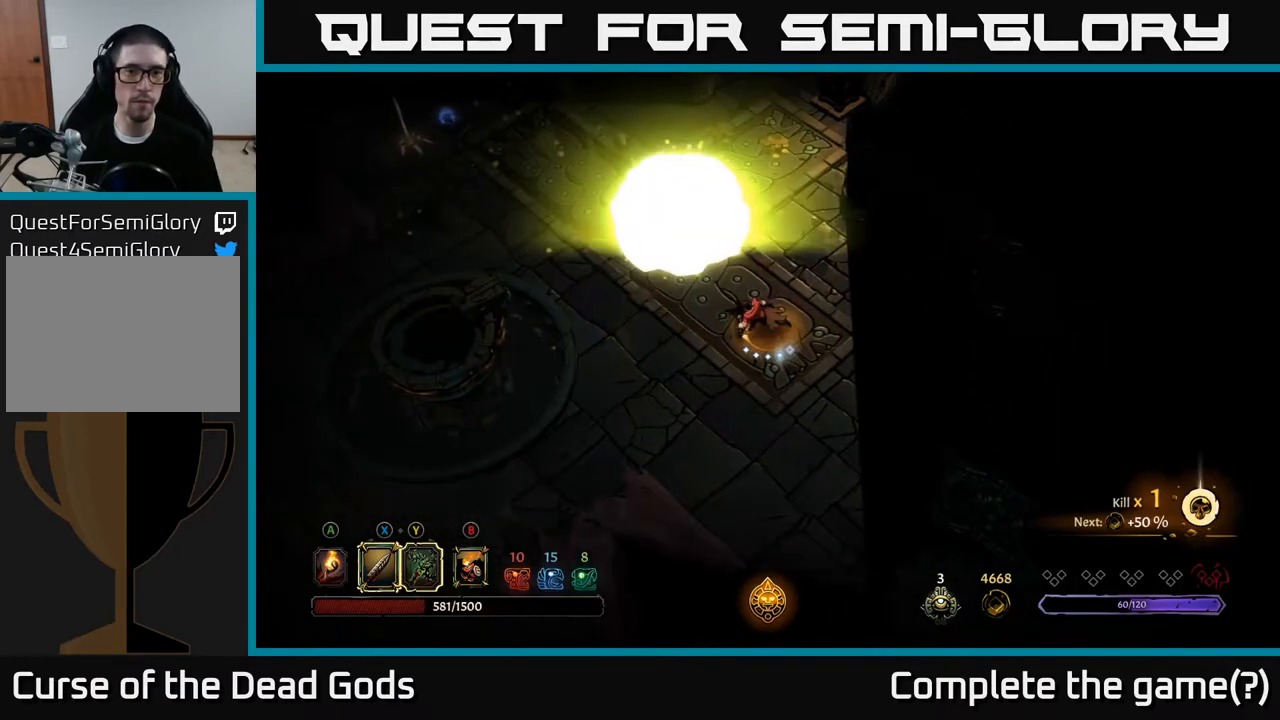
{"buttons": [], "left_stick": "up", "right_stick": "center", "events": [[117, "left_stick", "up-left"], [350, "left_stick", "up"]]}
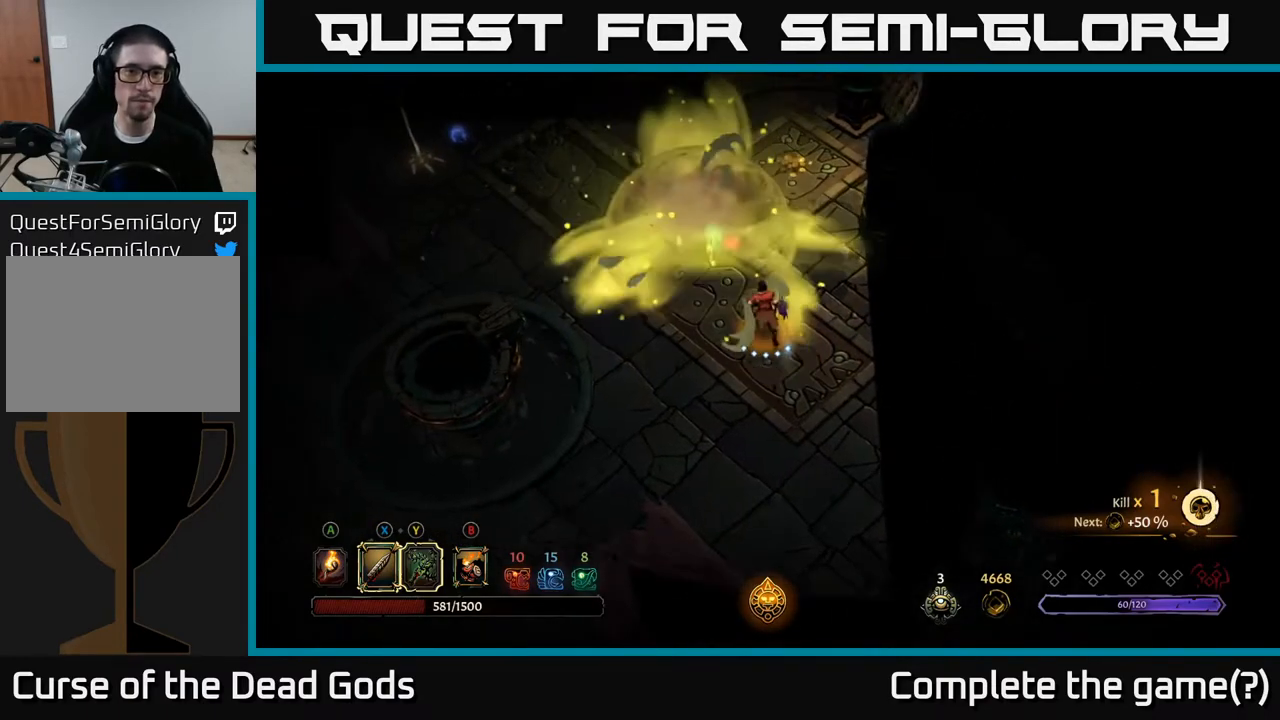
{"buttons": [], "left_stick": "up", "right_stick": "center", "events": []}
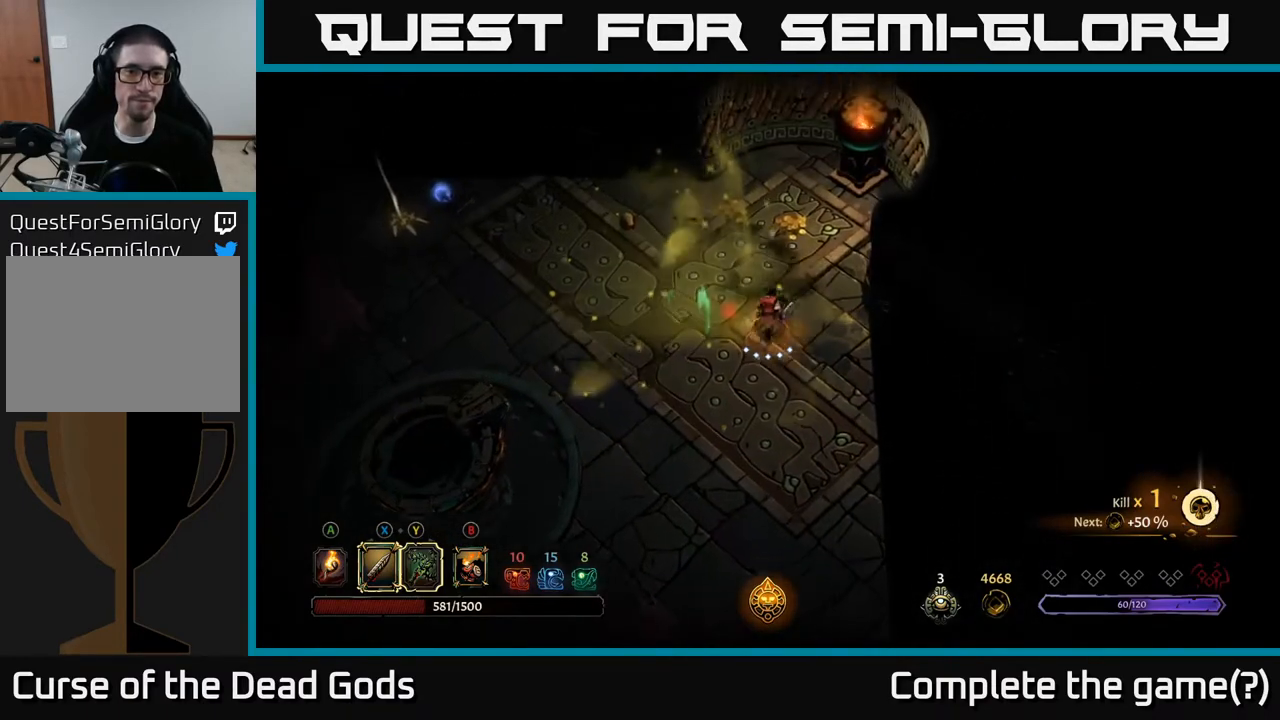
{"buttons": [], "left_stick": "up", "right_stick": "center", "events": []}
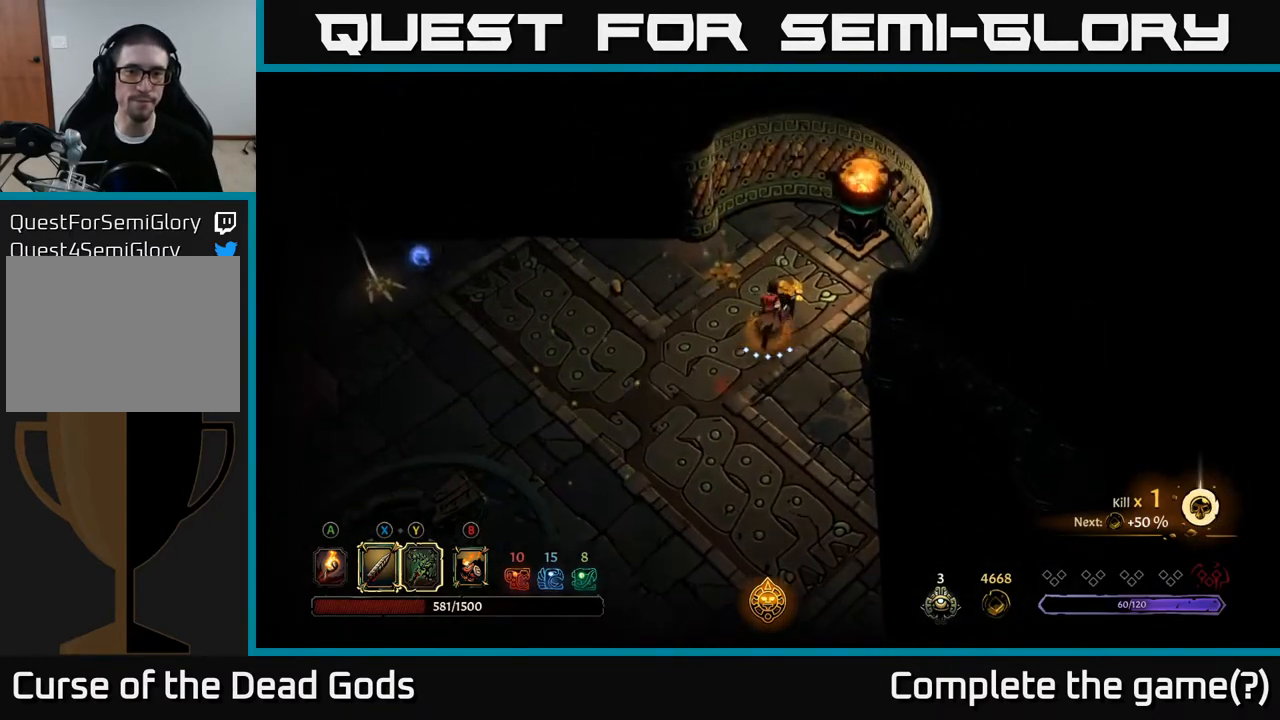
{"buttons": ["A"], "left_stick": "up-left", "right_stick": "center", "events": [[167, "left_stick", "up-left"], [483, "A", "down"]]}
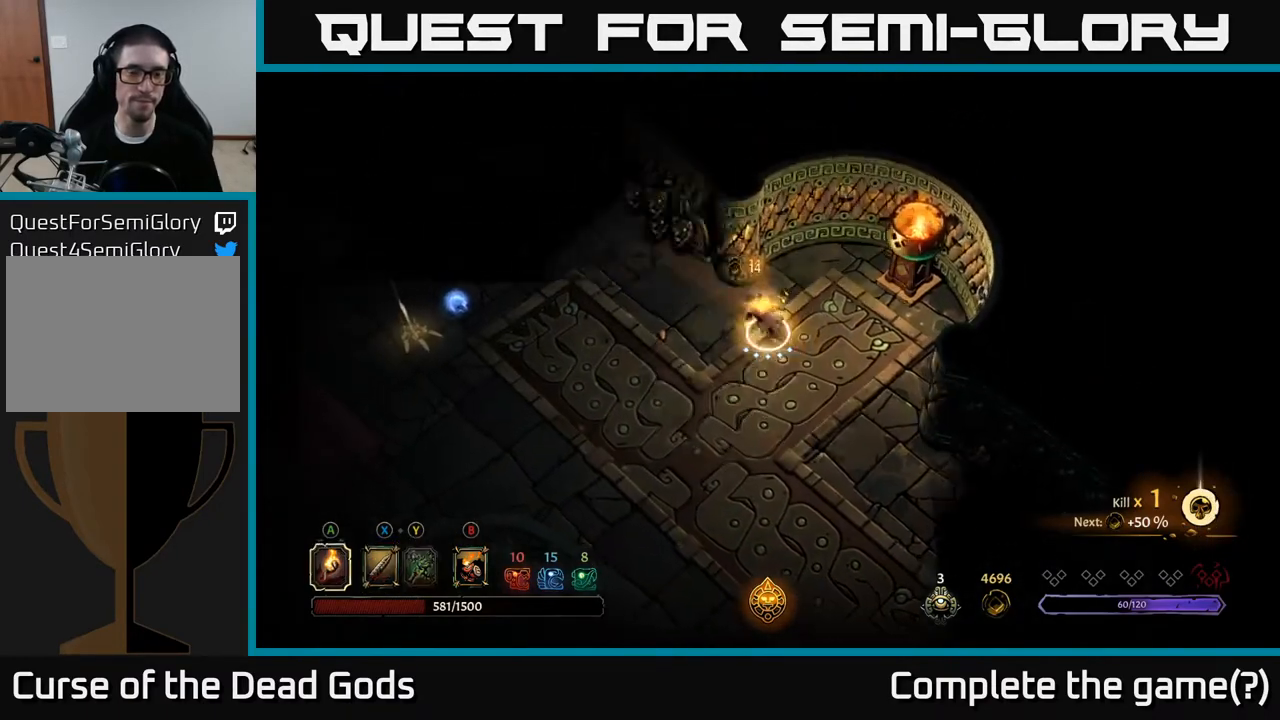
{"buttons": [], "left_stick": "left", "right_stick": "center", "events": [[67, "A", "up"], [100, "left_stick", "left"]]}
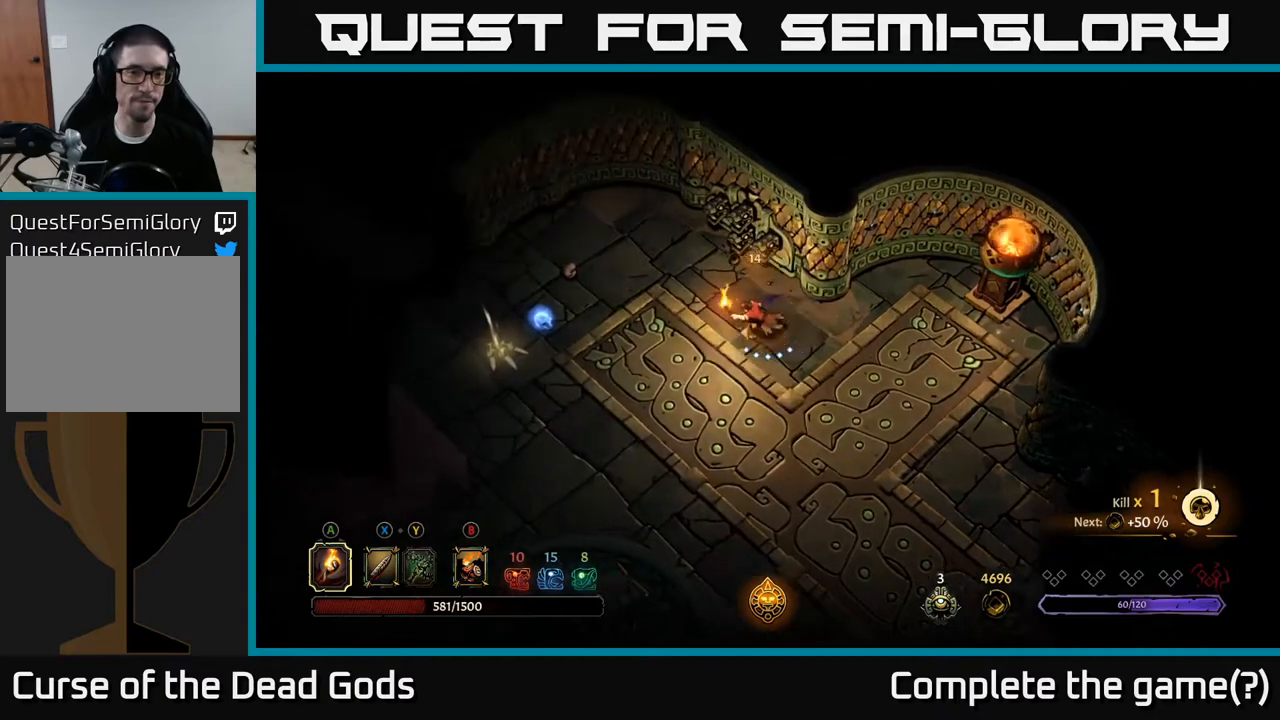
{"buttons": [], "left_stick": "left", "right_stick": "center", "events": []}
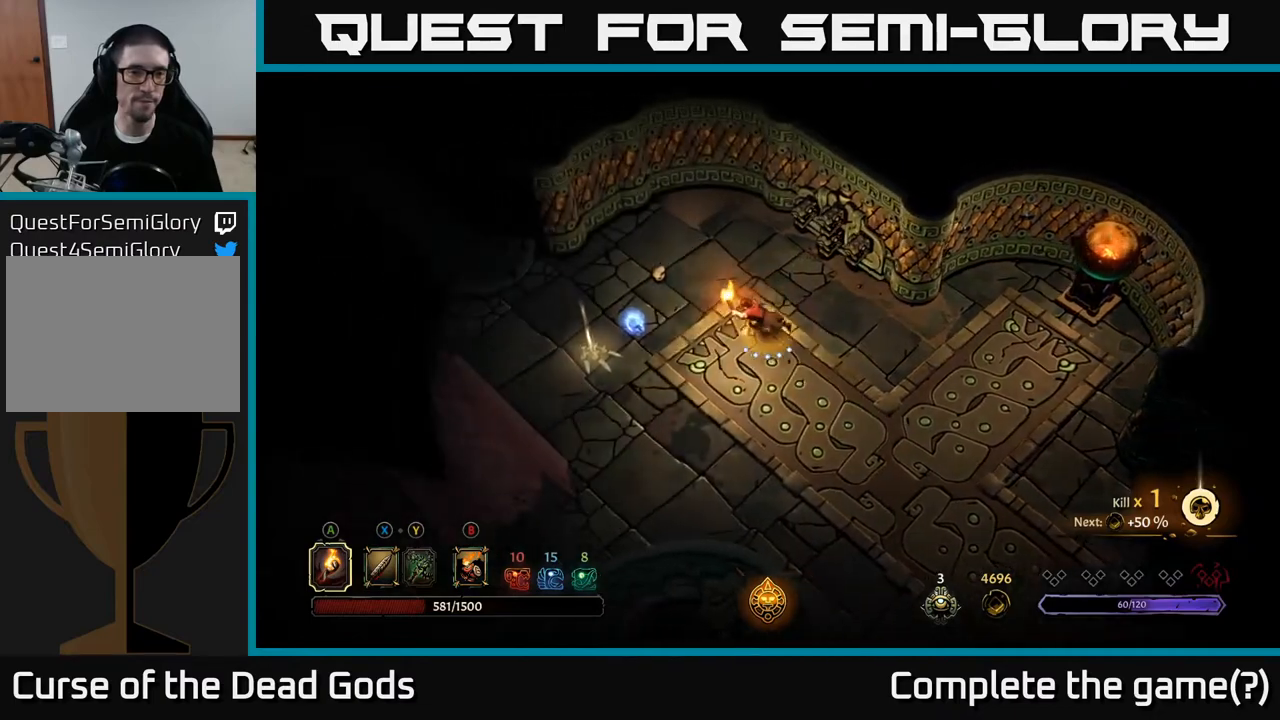
{"buttons": [], "left_stick": "left", "right_stick": "center", "events": []}
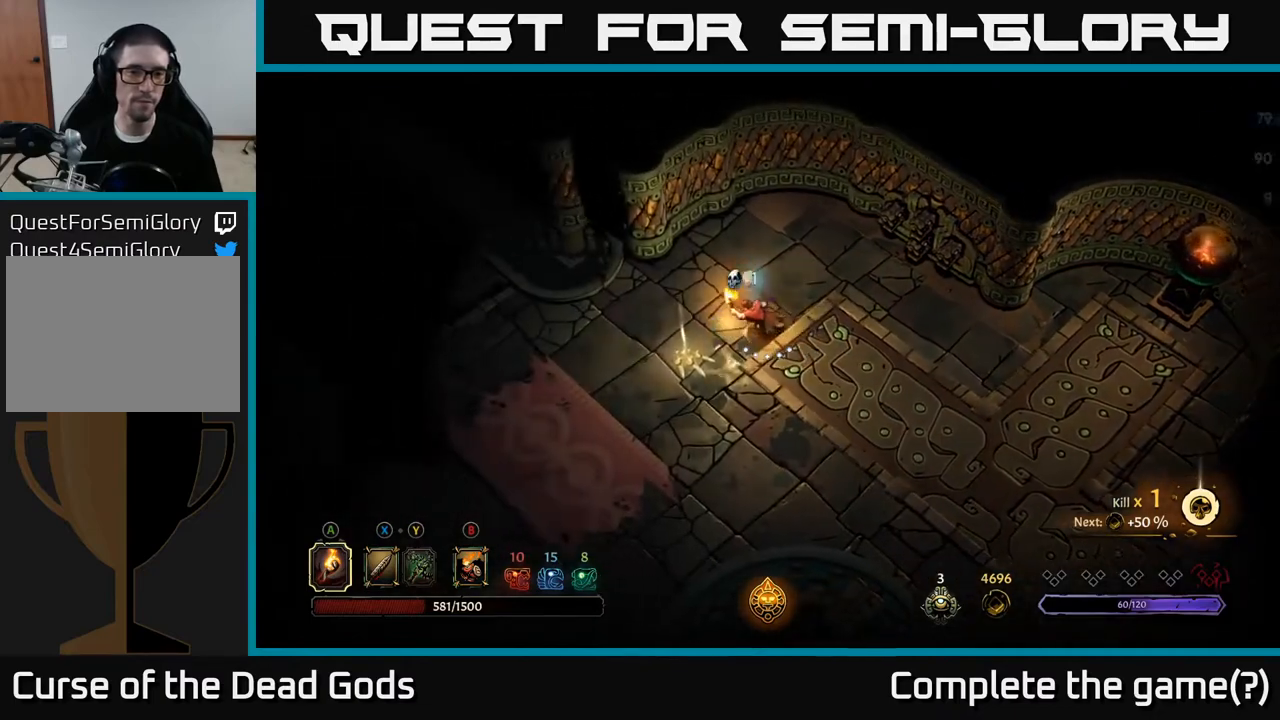
{"buttons": [], "left_stick": "center", "right_stick": "center", "events": [[233, "R1", "down"], [267, "left_stick", "center"], [317, "R1", "up"]]}
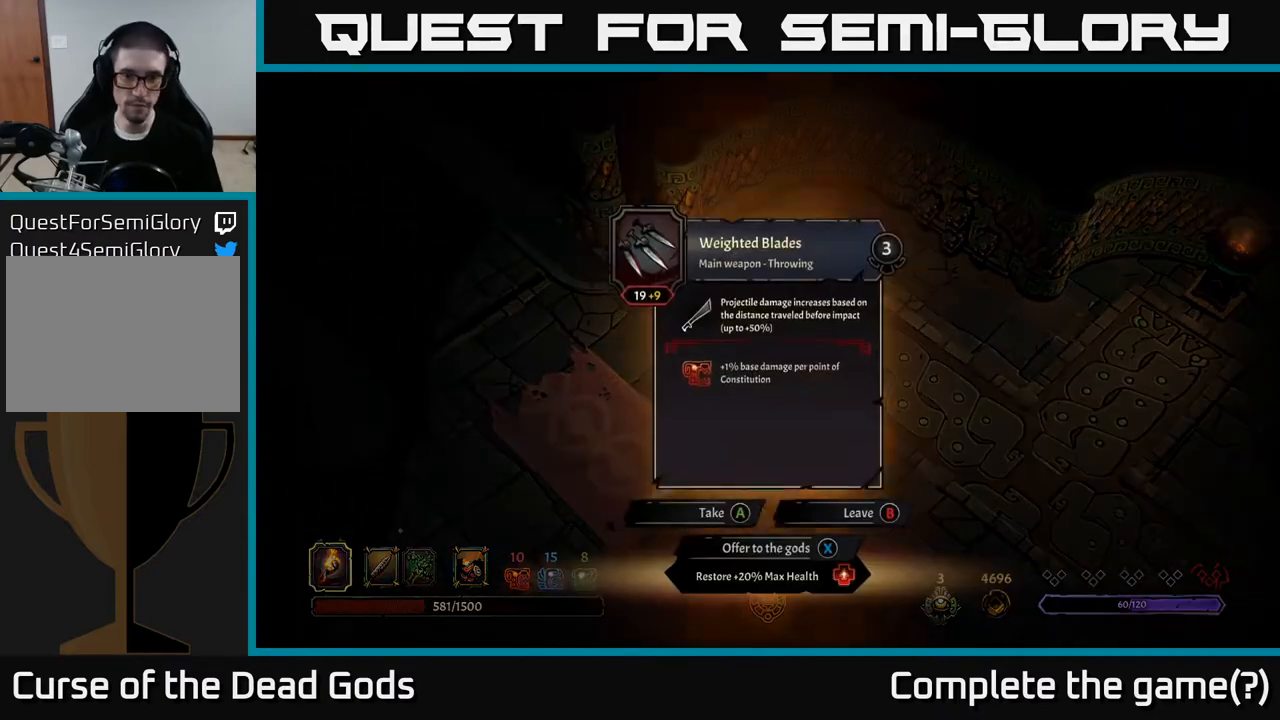
{"buttons": [], "left_stick": "center", "right_stick": "center", "events": []}
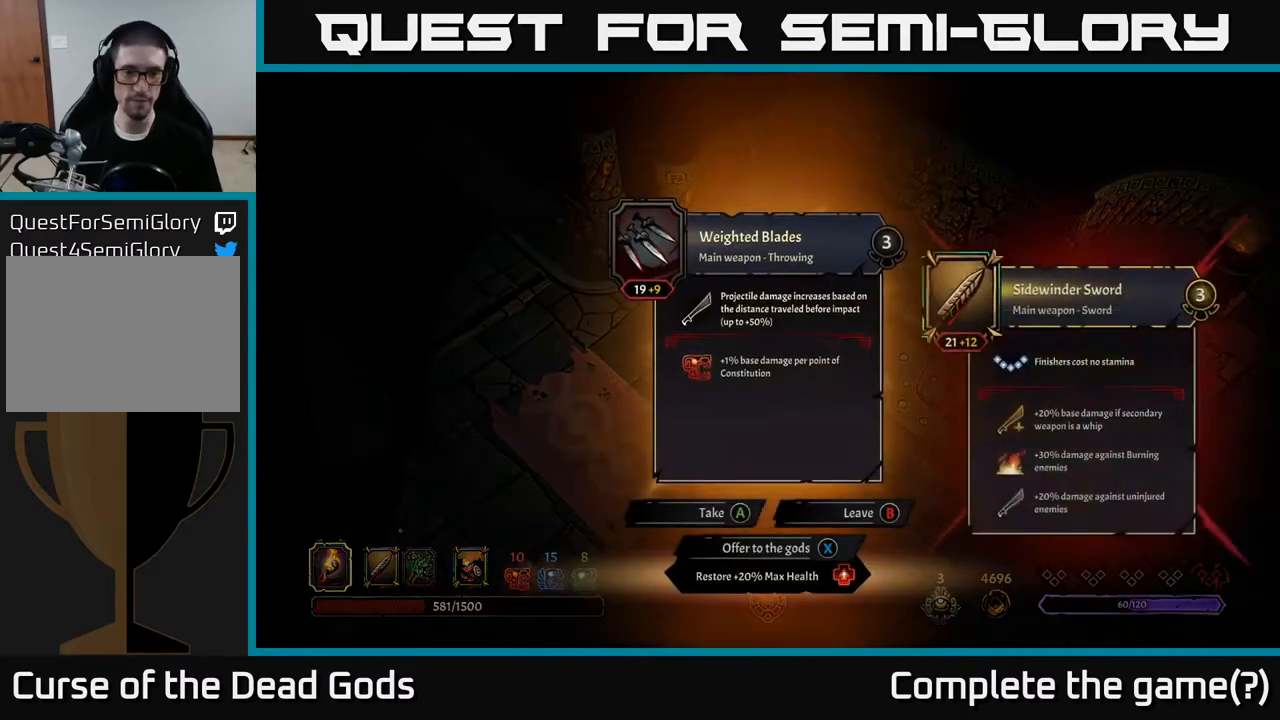
{"buttons": [], "left_stick": "center", "right_stick": "center", "events": []}
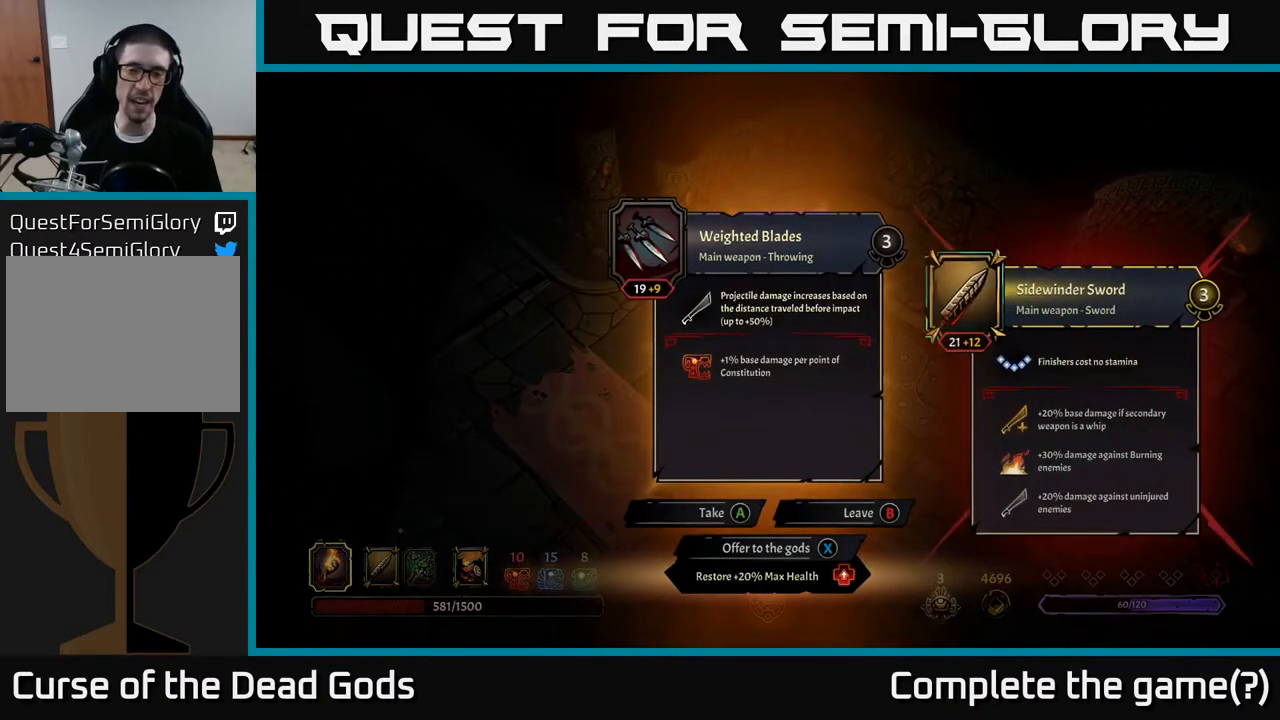
{"buttons": [], "left_stick": "center", "right_stick": "center", "events": []}
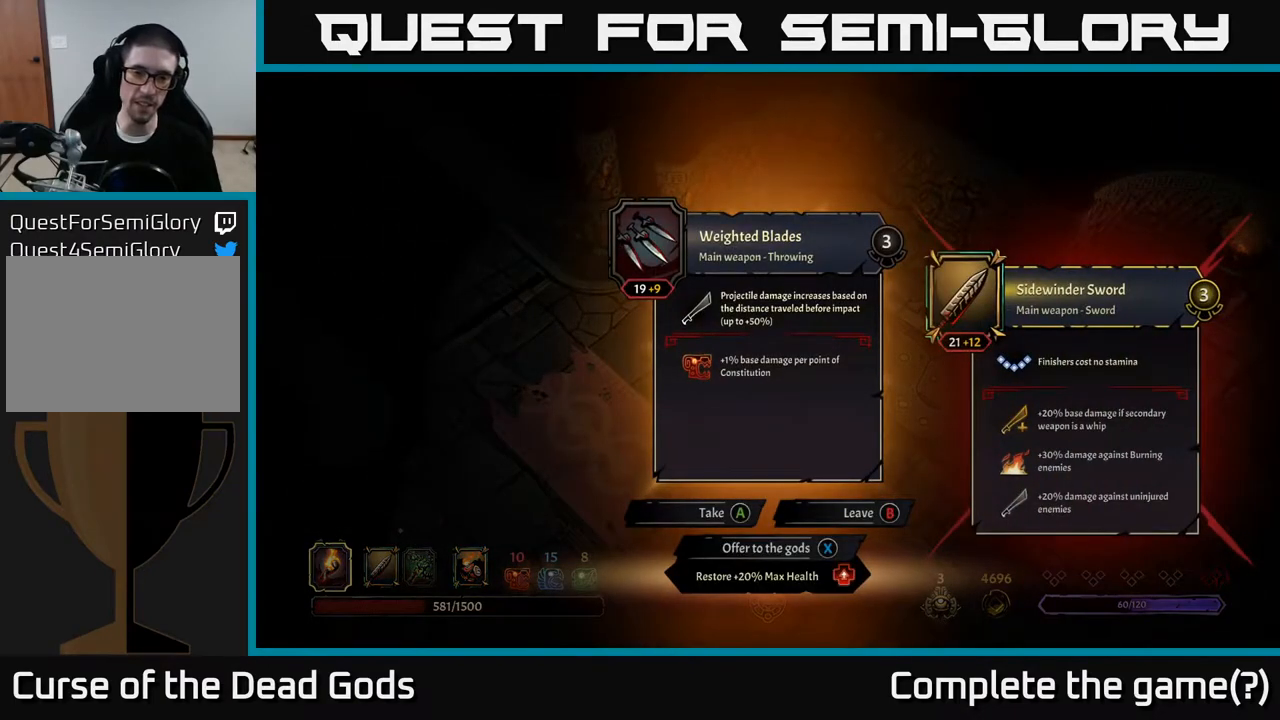
{"buttons": [], "left_stick": "center", "right_stick": "center", "events": []}
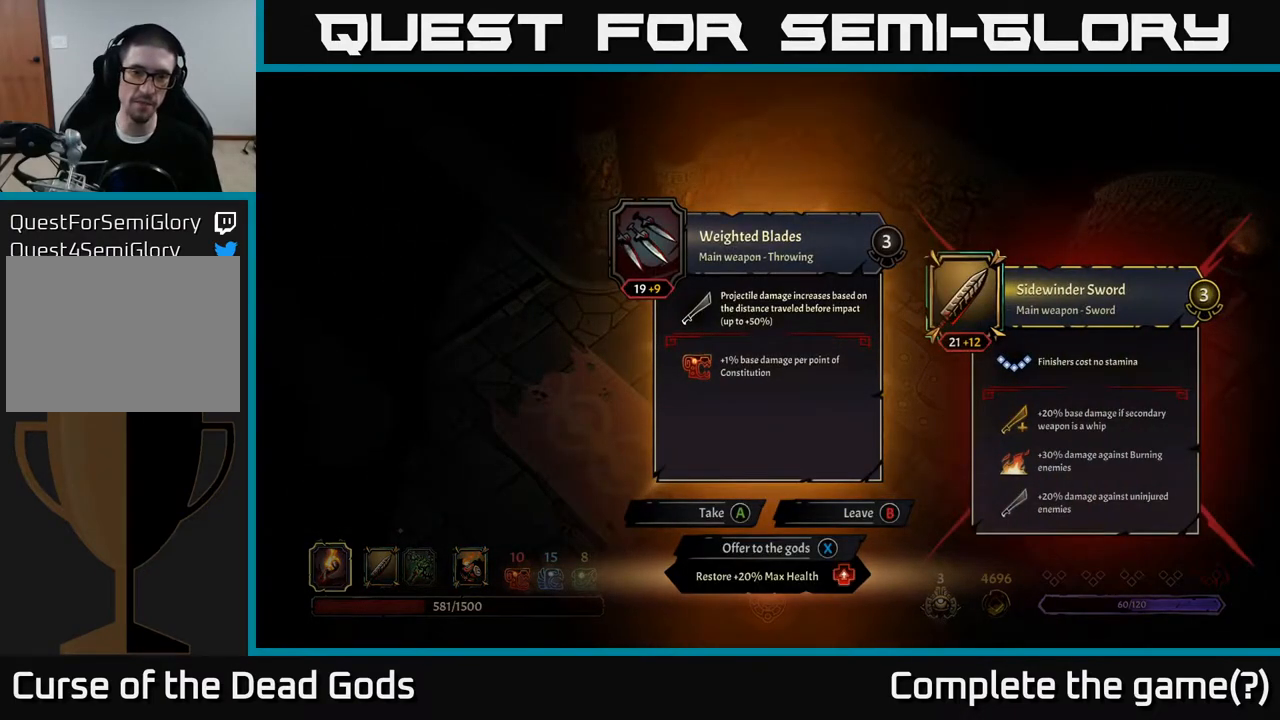
{"buttons": [], "left_stick": "center", "right_stick": "center", "events": []}
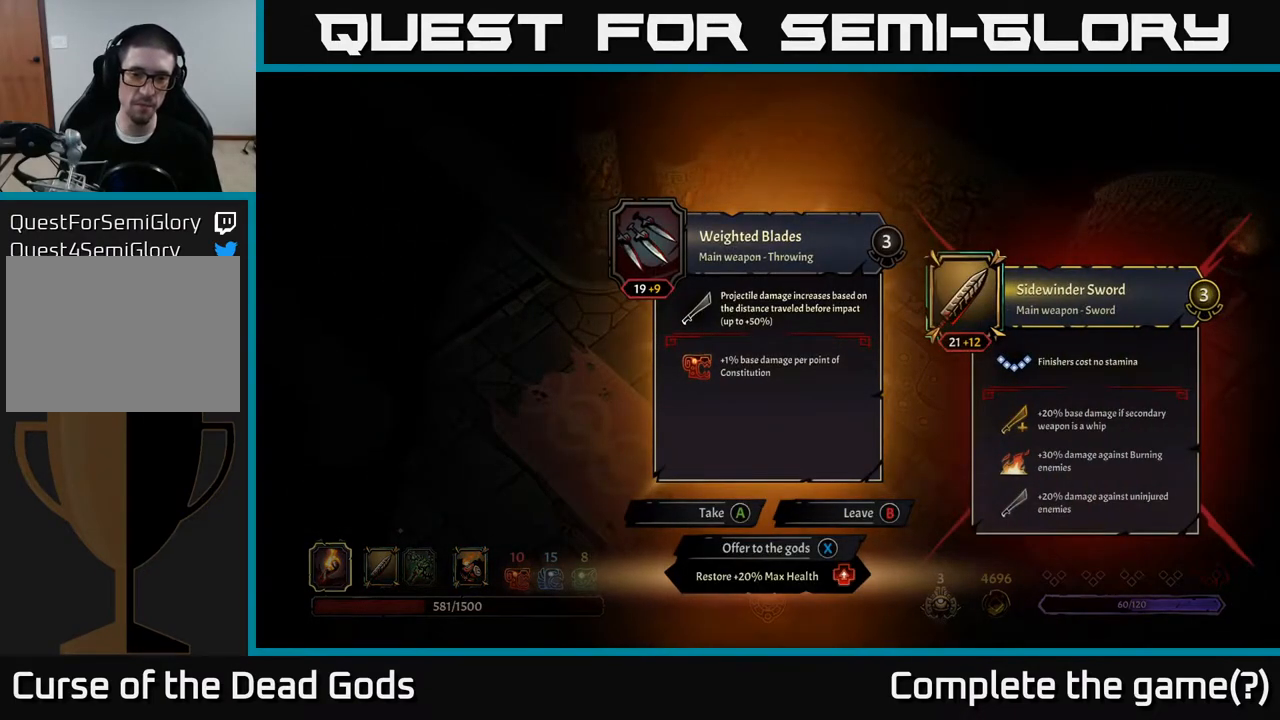
{"buttons": [], "left_stick": "center", "right_stick": "center", "events": [[283, "X", "down"], [333, "X", "up"]]}
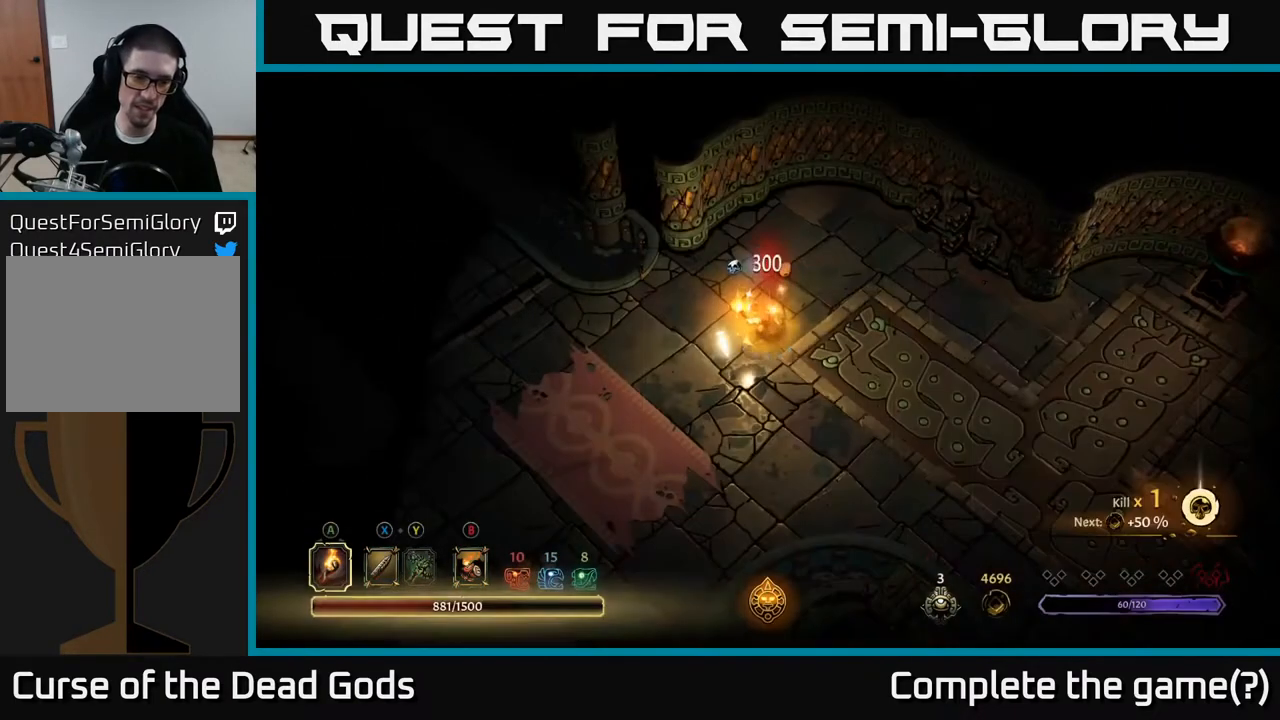
{"buttons": [], "left_stick": "down-left", "right_stick": "center", "events": [[333, "left_stick", "down-left"]]}
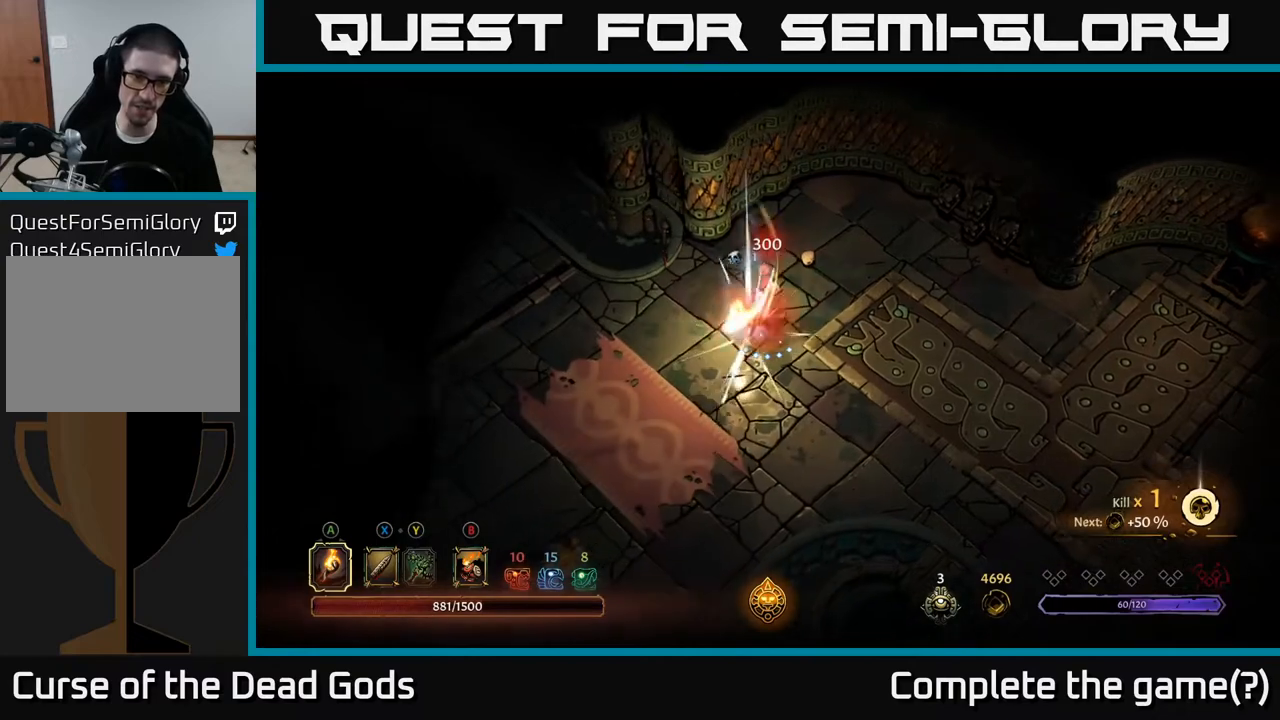
{"buttons": [], "left_stick": "down-left", "right_stick": "center", "events": []}